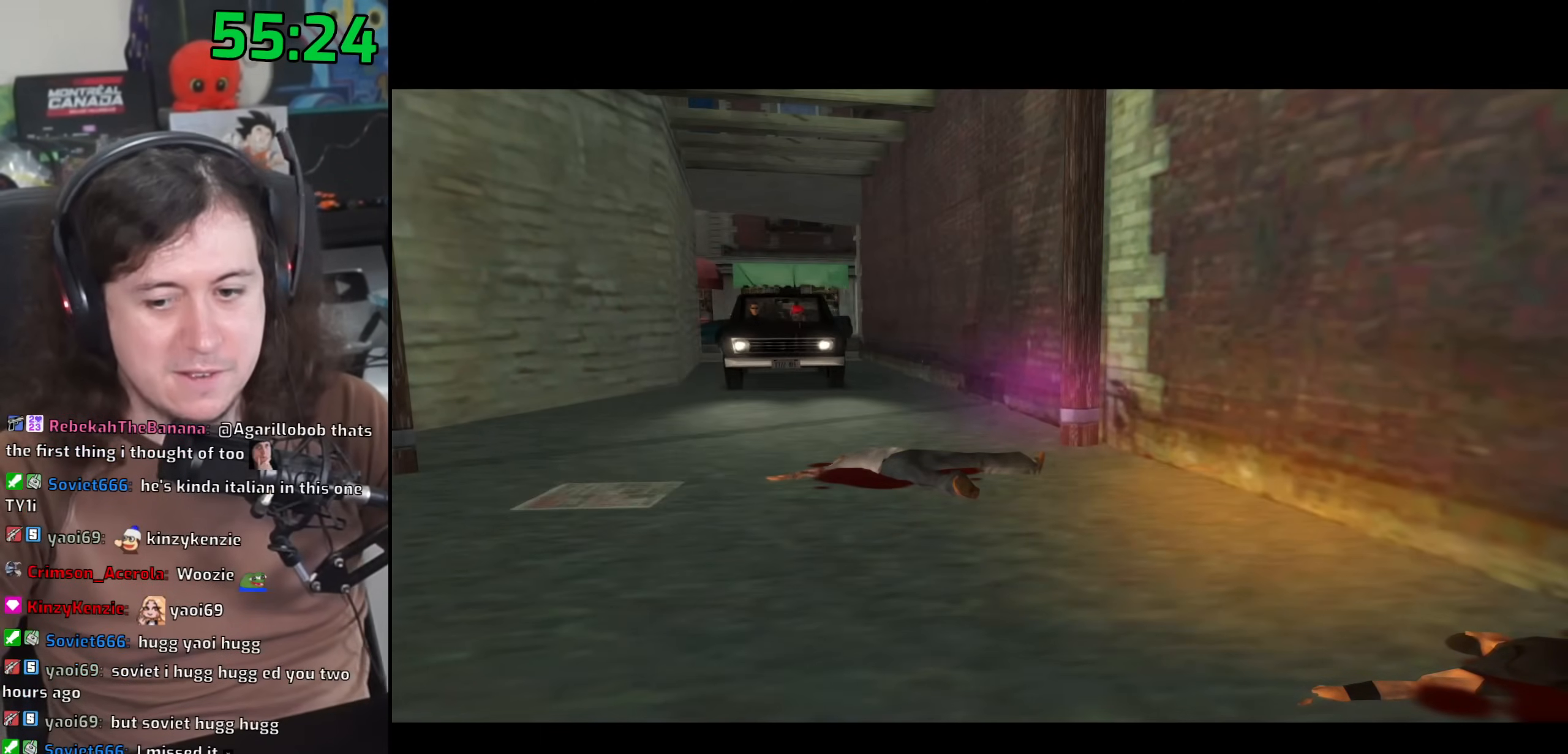
Gameplay with keyboard and mouse; each line is a JSON object with the keys and mouse buttons held at the frame after it. "events" lists presses ("down") and releases ("up") of "1", "2", "3", "4", "5", "6", "8", "a", "alt", "b", "c", "ctrl", "d", "down", "e", "escape", "f", "f1", "f2", "f3", "g", "h", "left", "n", "num2", "q", "r", "right", "s", "shift", "space", "t", "tab", "up", "v", "w", "x", "y", "z", "mouse_left", "mouse_wheel" and "mouse_right" between this image and that frame as [ms after this image, input, new state], when the widget could be followed in between. "mouse_left", "mouse_wheel", "mouse_right" = the "left", "wheel", "right" buttons of the "mouse" list. No other keys are recorded. "wheel" means that the mouse wheel is clicked or scrolled. Mouse movement is not recorded.
{"keys": ["q"], "mouse": [], "events": [[183, "q", "down"]]}
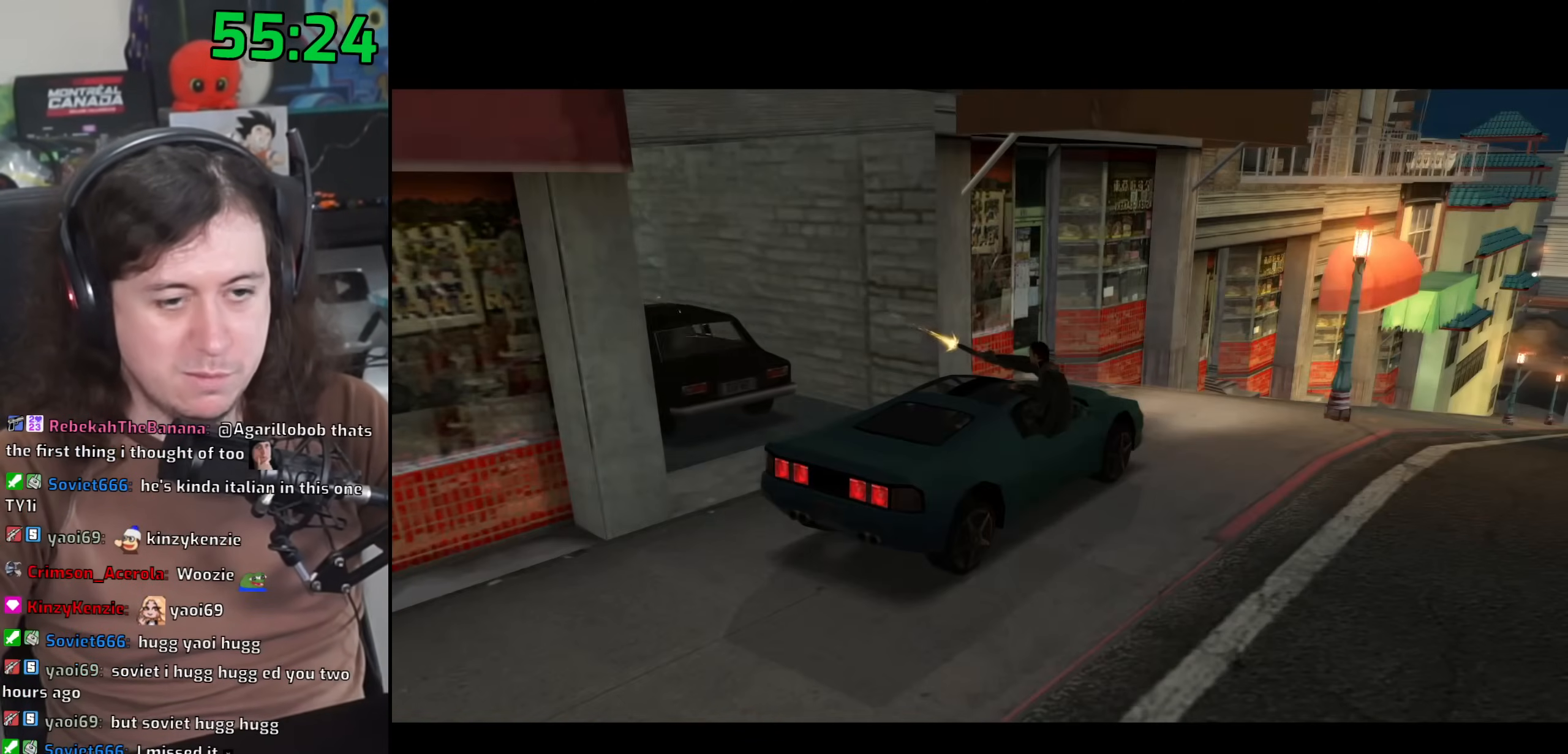
{"keys": ["q"], "mouse": [], "events": []}
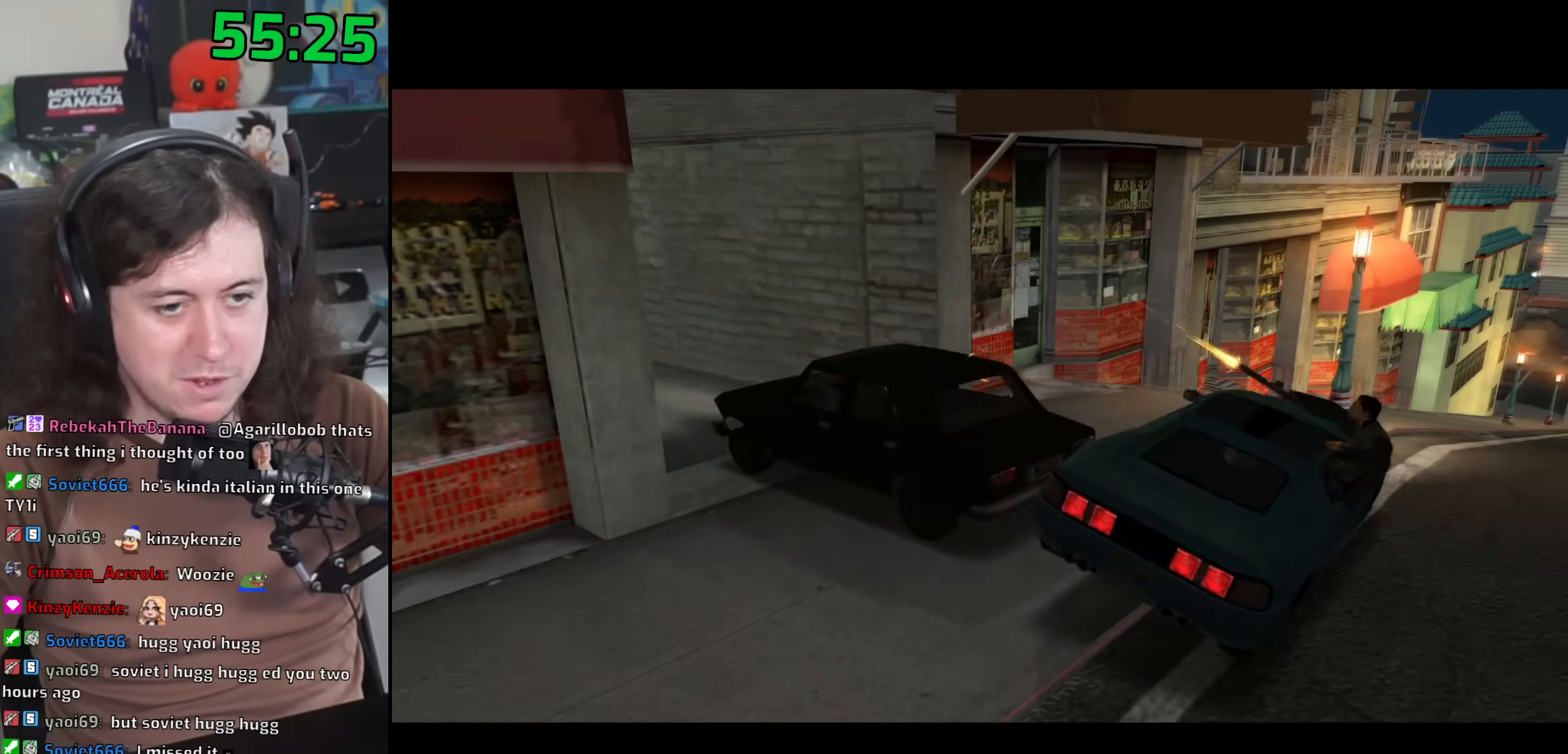
{"keys": ["q"], "mouse": [], "events": []}
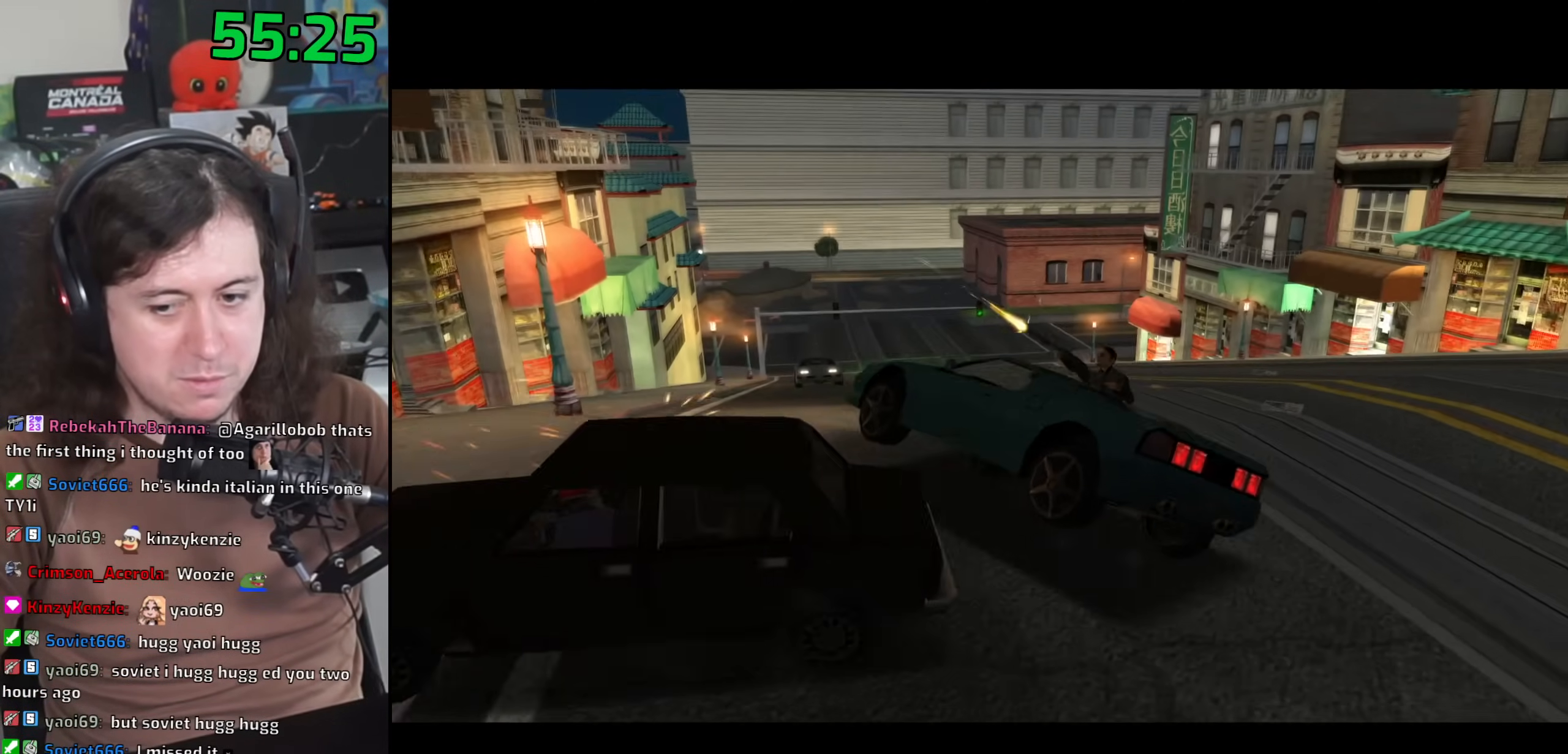
{"keys": ["q"], "mouse": [], "events": []}
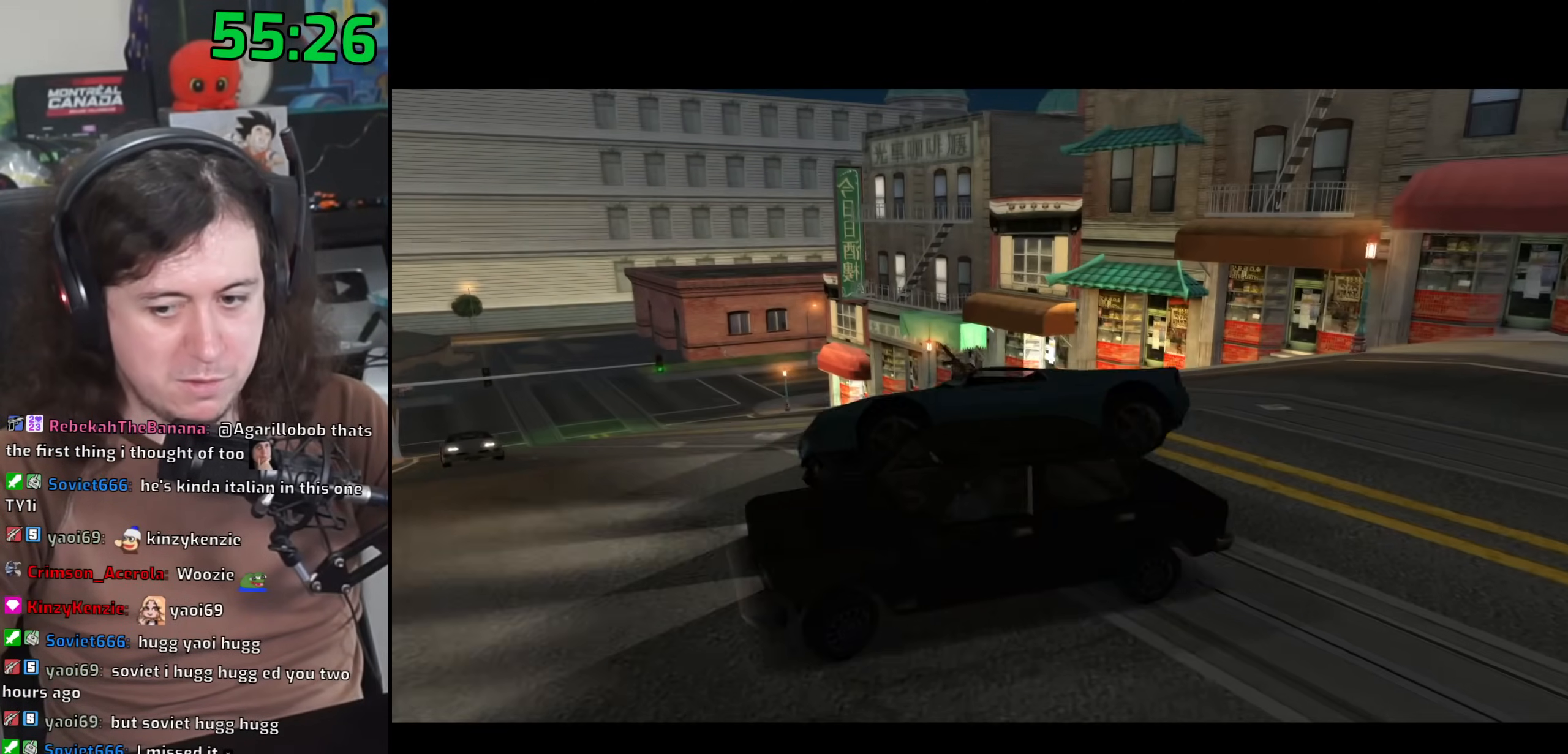
{"keys": ["q", "s"], "mouse": [], "events": [[133, "s", "down"]]}
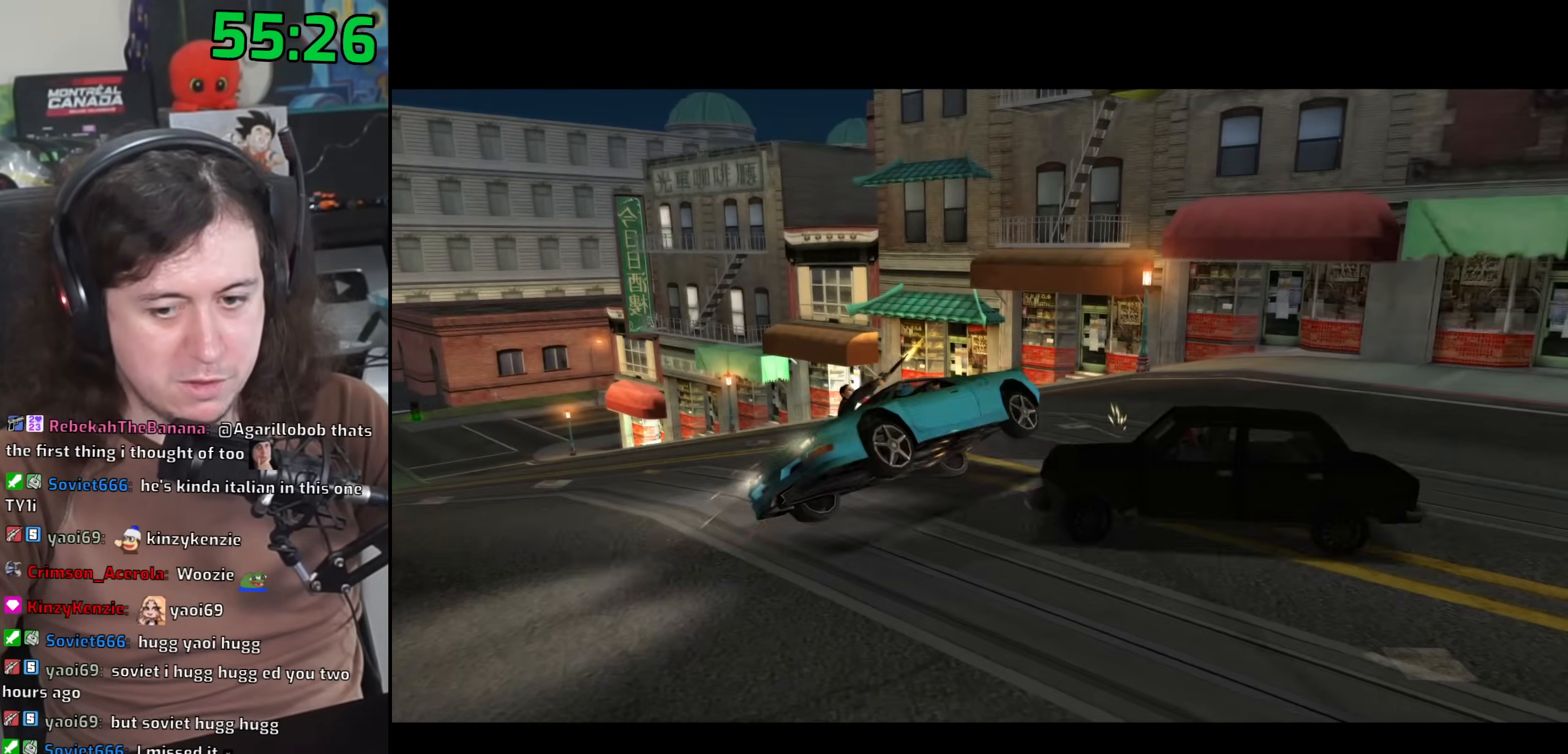
{"keys": ["q", "s"], "mouse": [], "events": []}
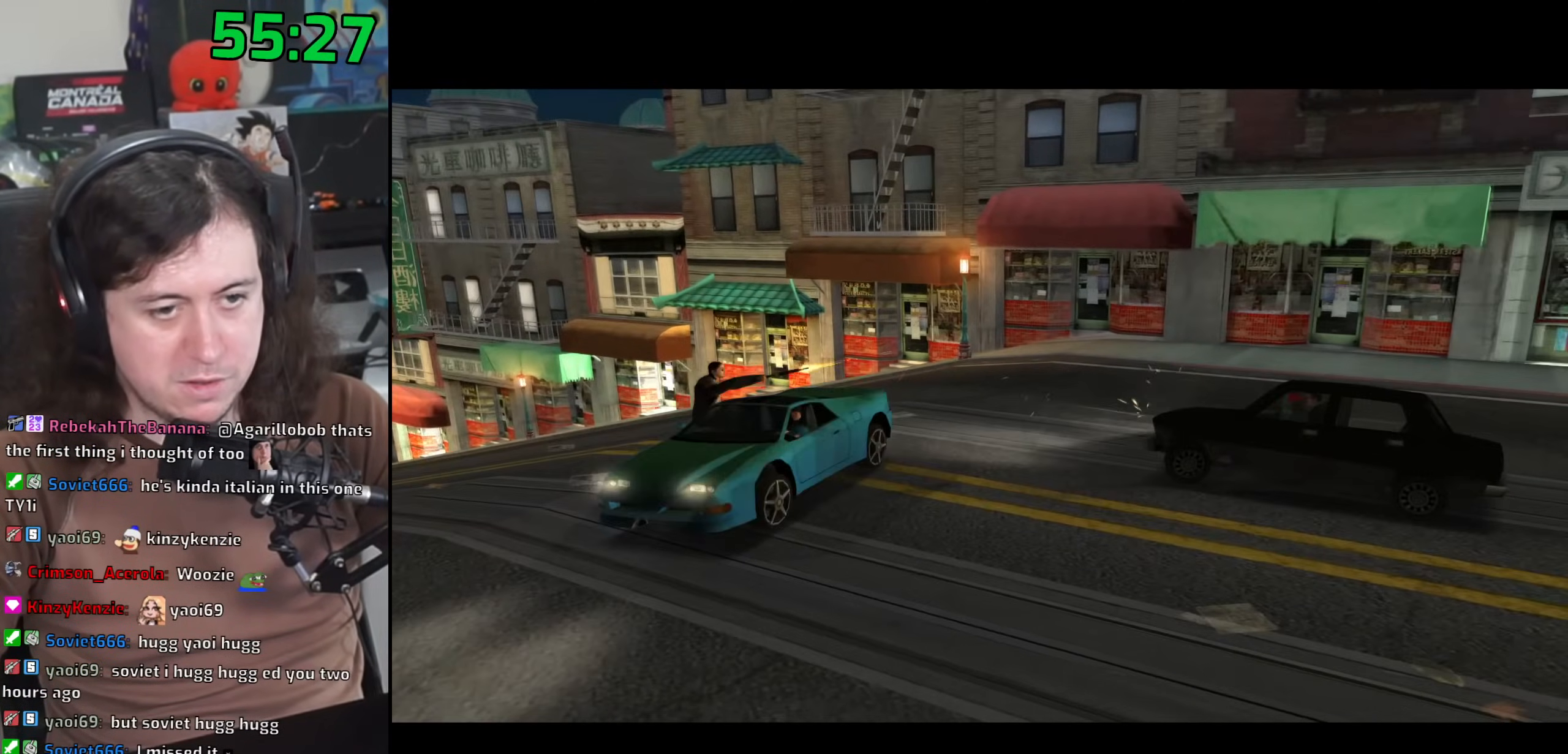
{"keys": ["q", "s"], "mouse": [], "events": []}
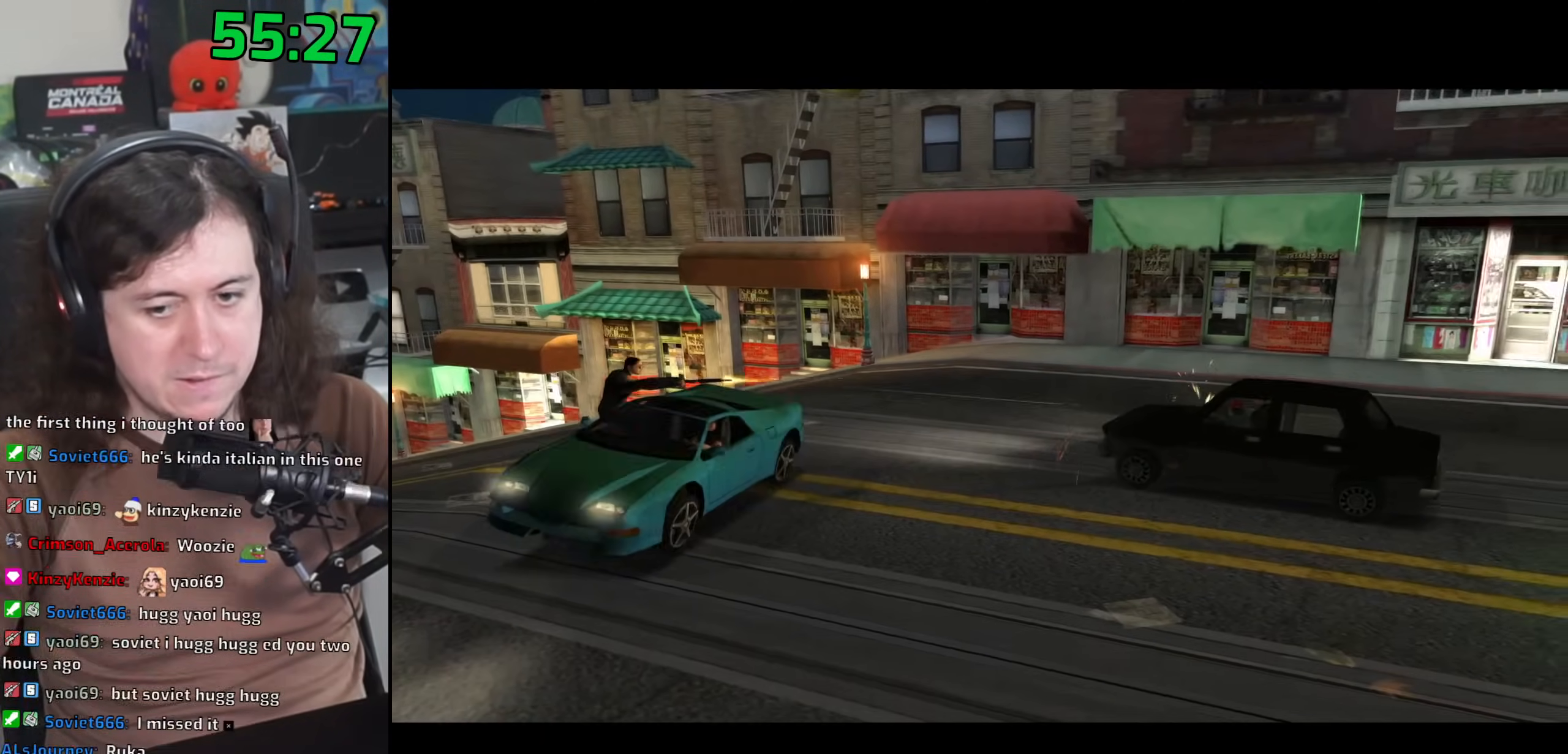
{"keys": ["q", "w"], "mouse": [], "events": [[383, "s", "up"], [483, "w", "down"]]}
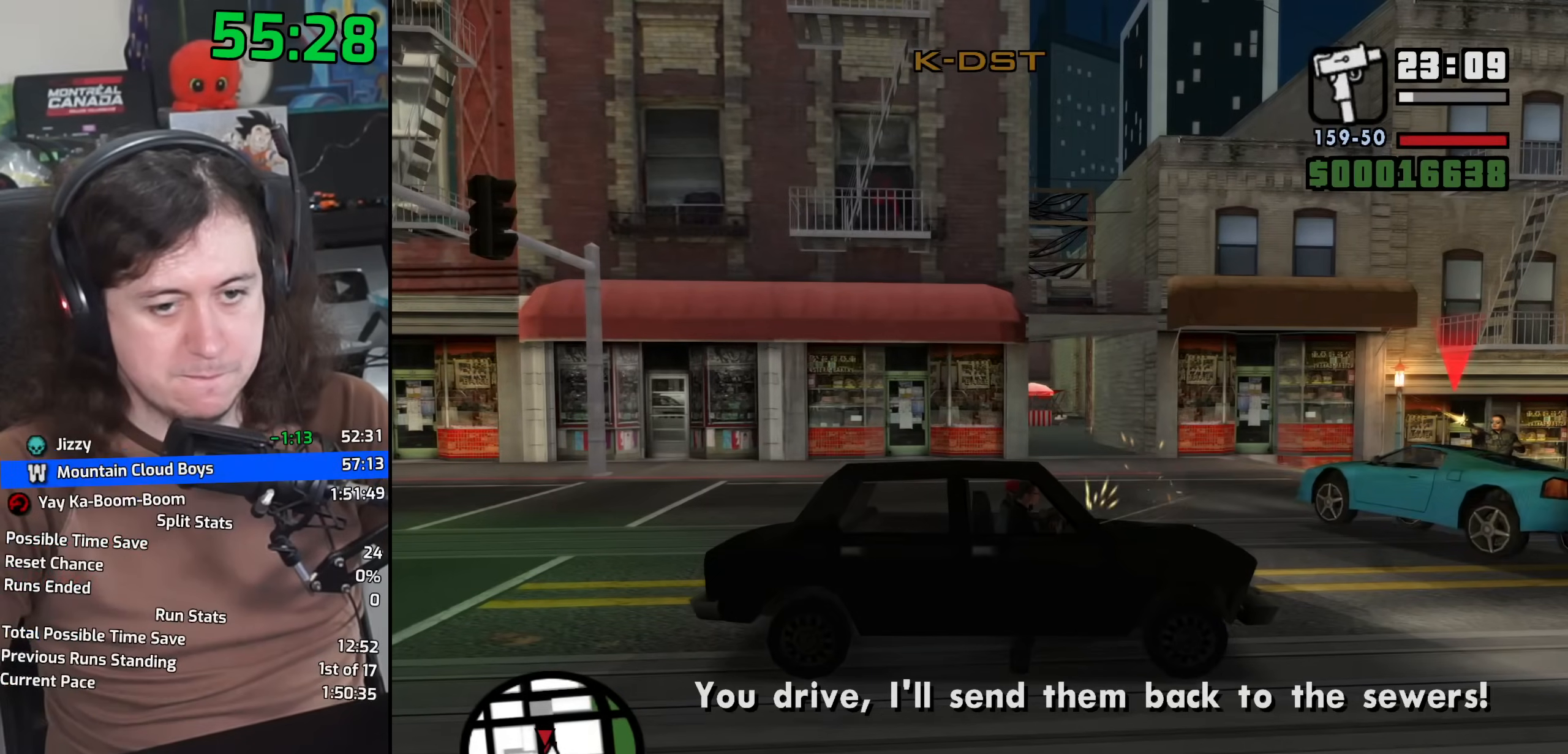
{"keys": ["d", "q", "w"], "mouse": [], "events": [[150, "d", "down"]]}
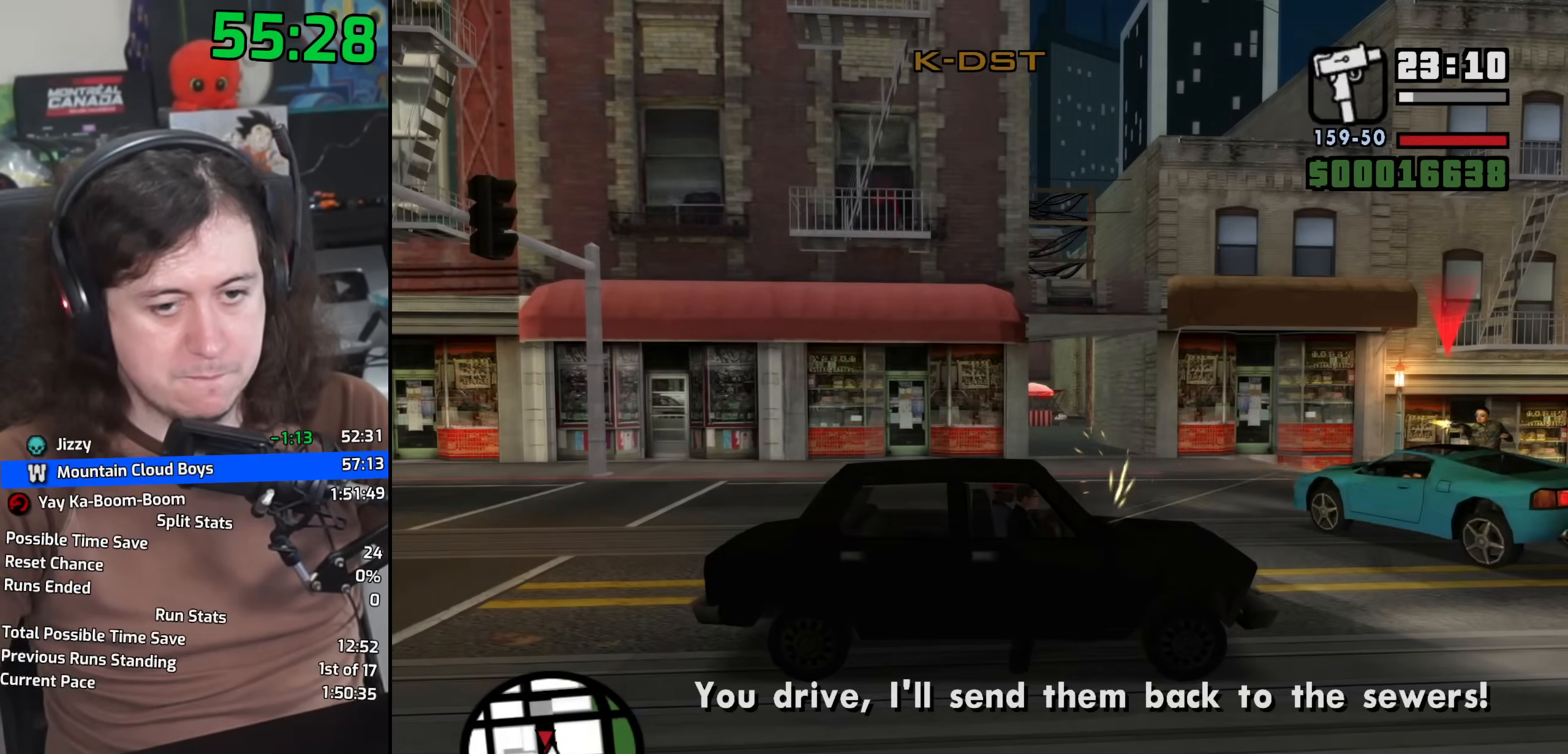
{"keys": ["d", "q", "w"], "mouse": [], "events": []}
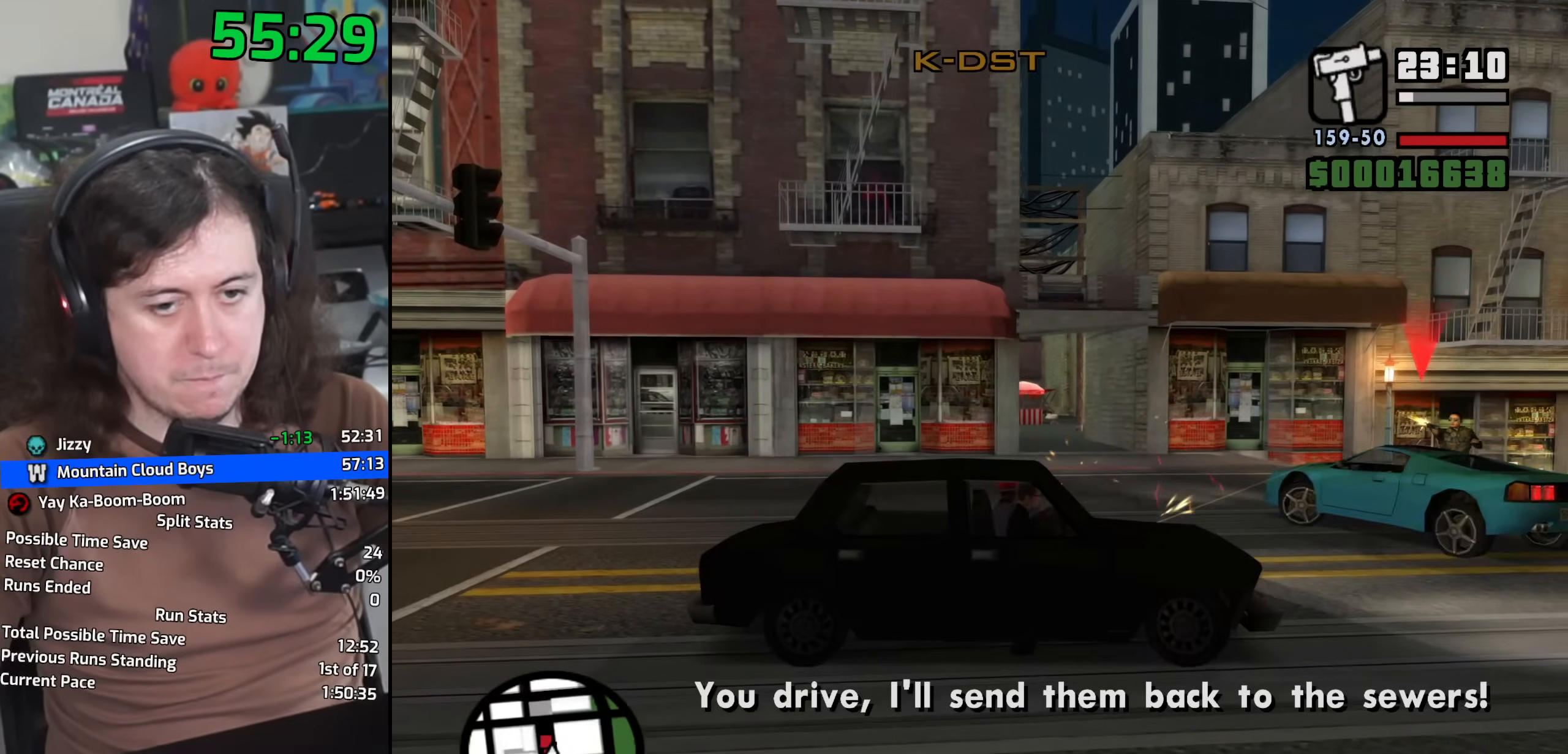
{"keys": ["q", "s"], "mouse": ["left"], "events": [[50, "mouse_left", "down"], [383, "w", "up"], [417, "d", "up"], [483, "s", "down"]]}
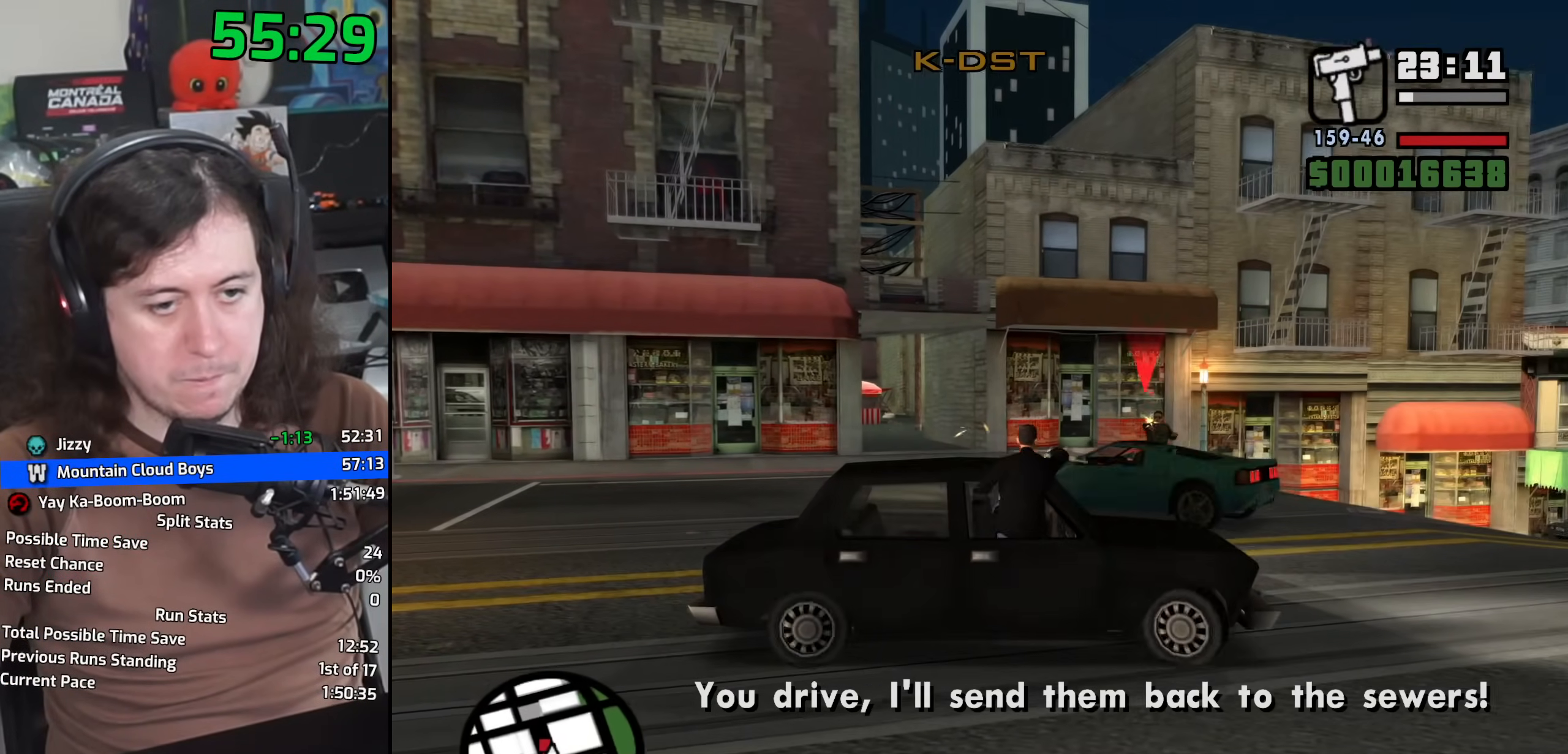
{"keys": ["q", "s"], "mouse": ["left"], "events": []}
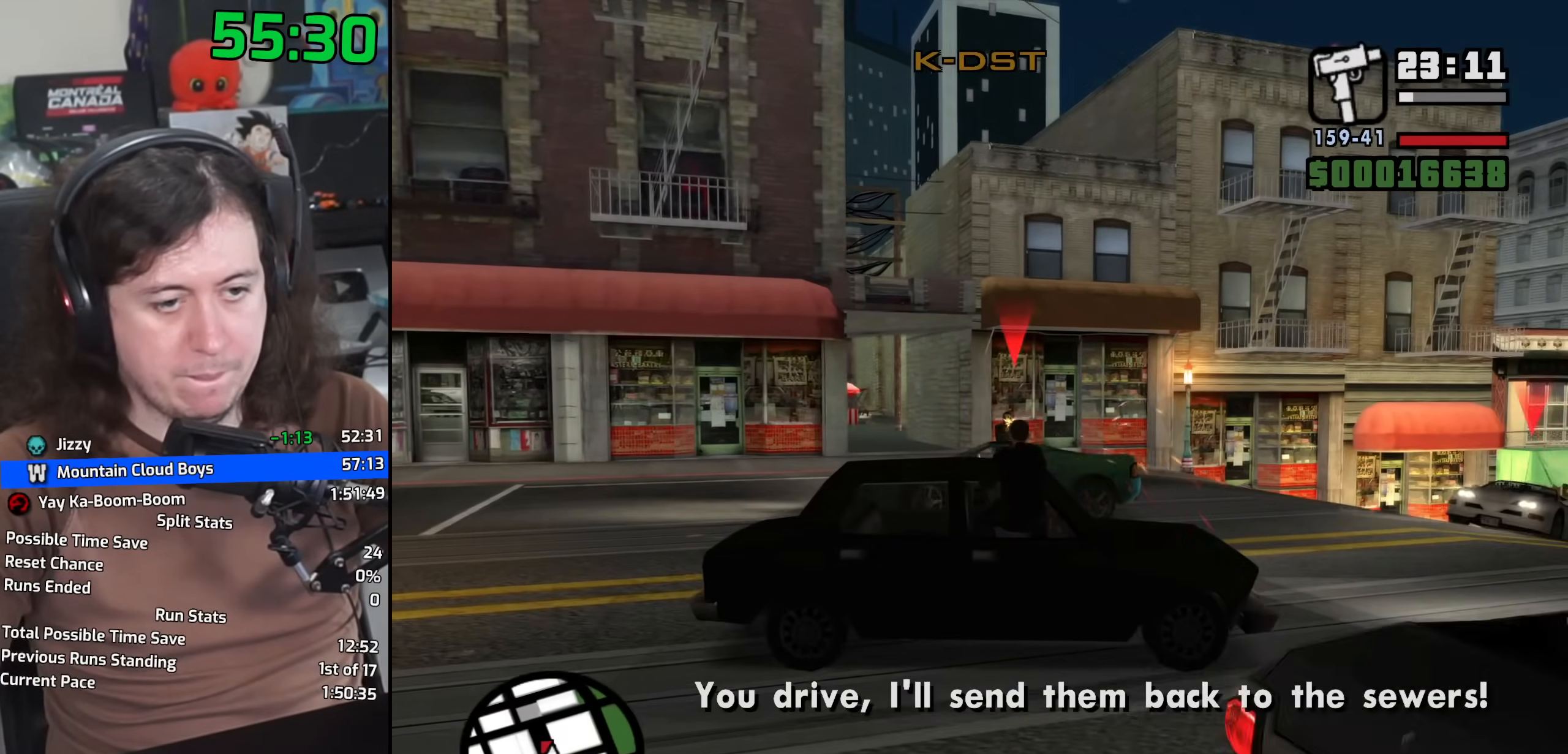
{"keys": ["q", "w"], "mouse": ["left"], "events": [[267, "s", "up"], [367, "w", "down"]]}
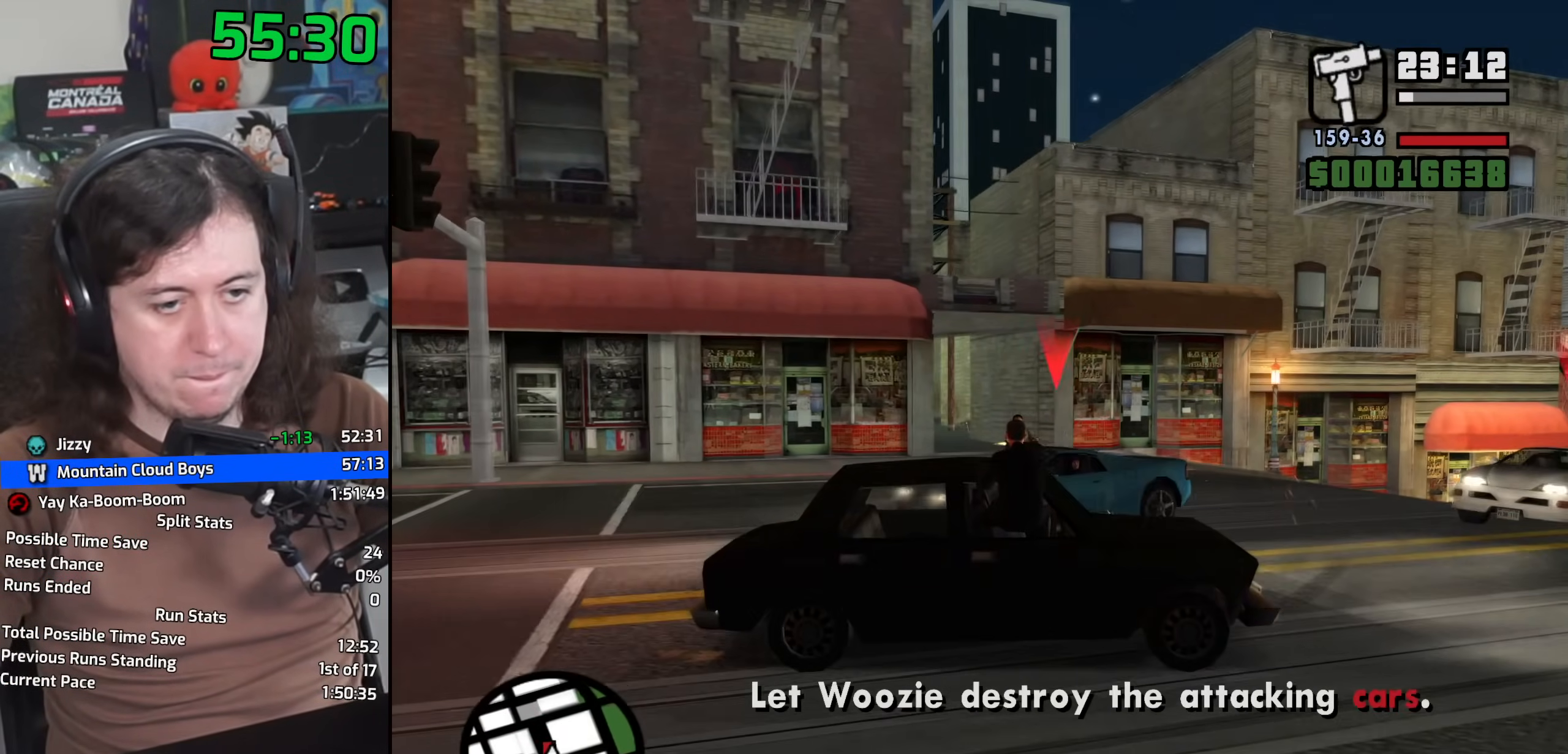
{"keys": ["d", "q"], "mouse": ["left"], "events": [[83, "d", "down"], [233, "w", "up"]]}
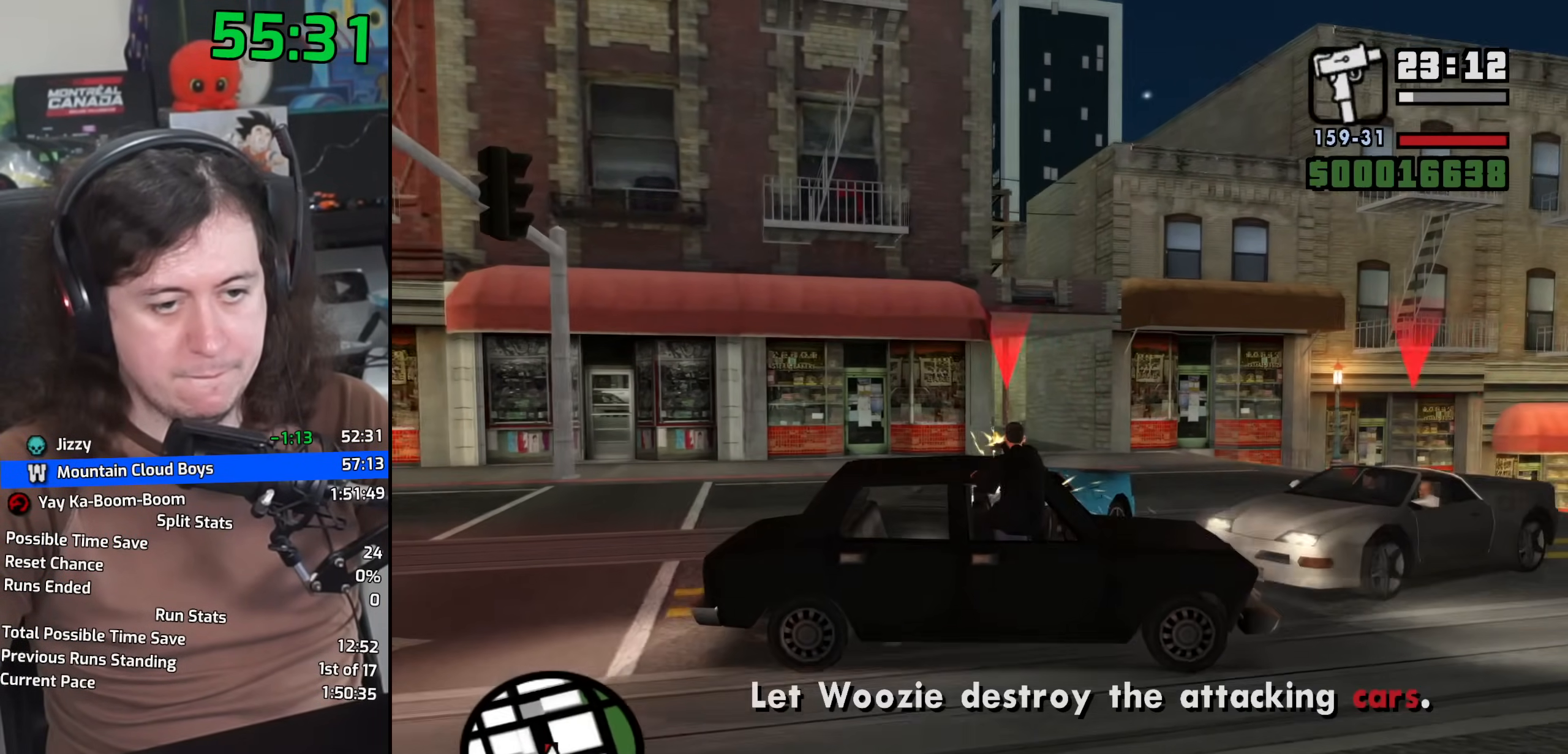
{"keys": ["d", "q"], "mouse": ["left"], "events": []}
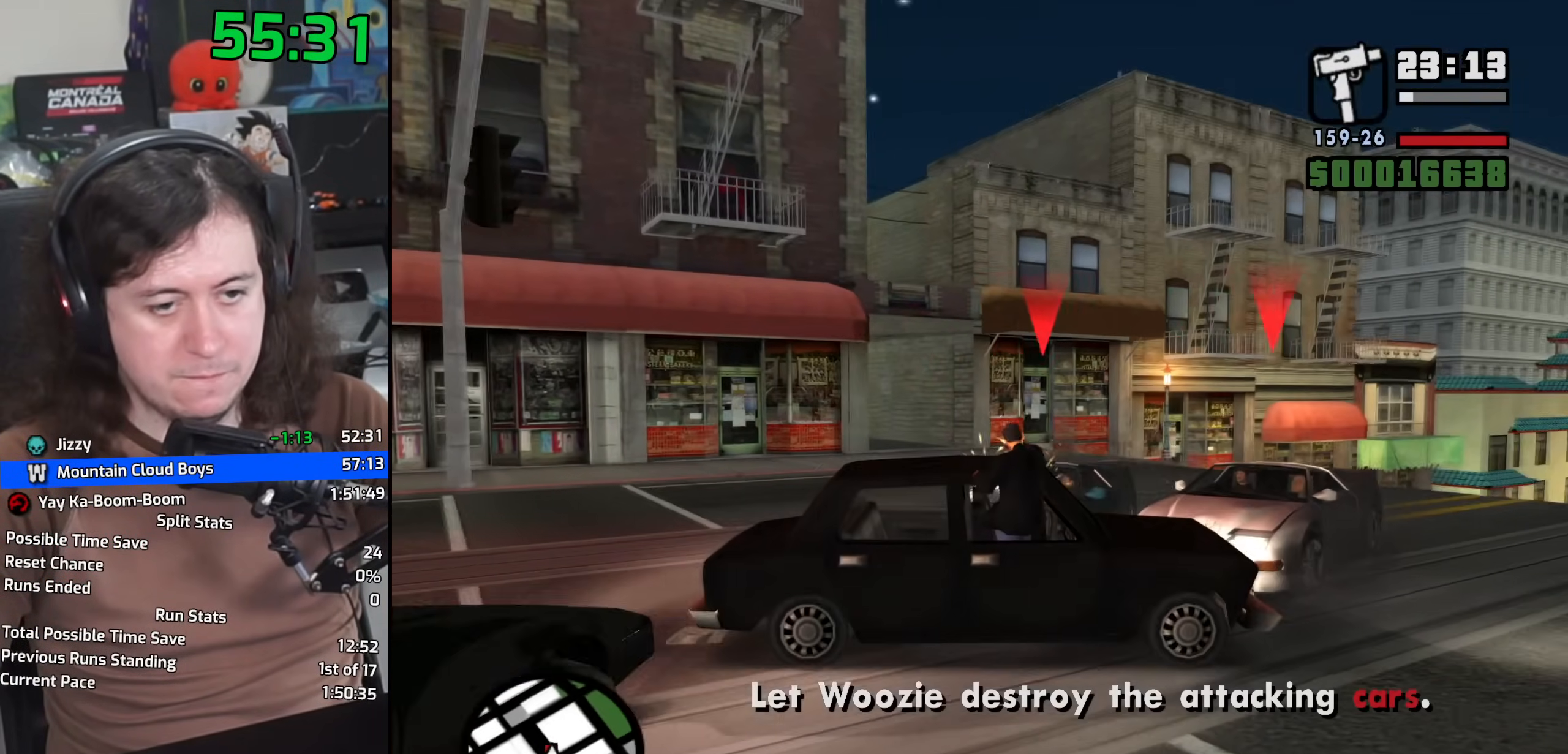
{"keys": ["d", "q"], "mouse": ["left"], "events": []}
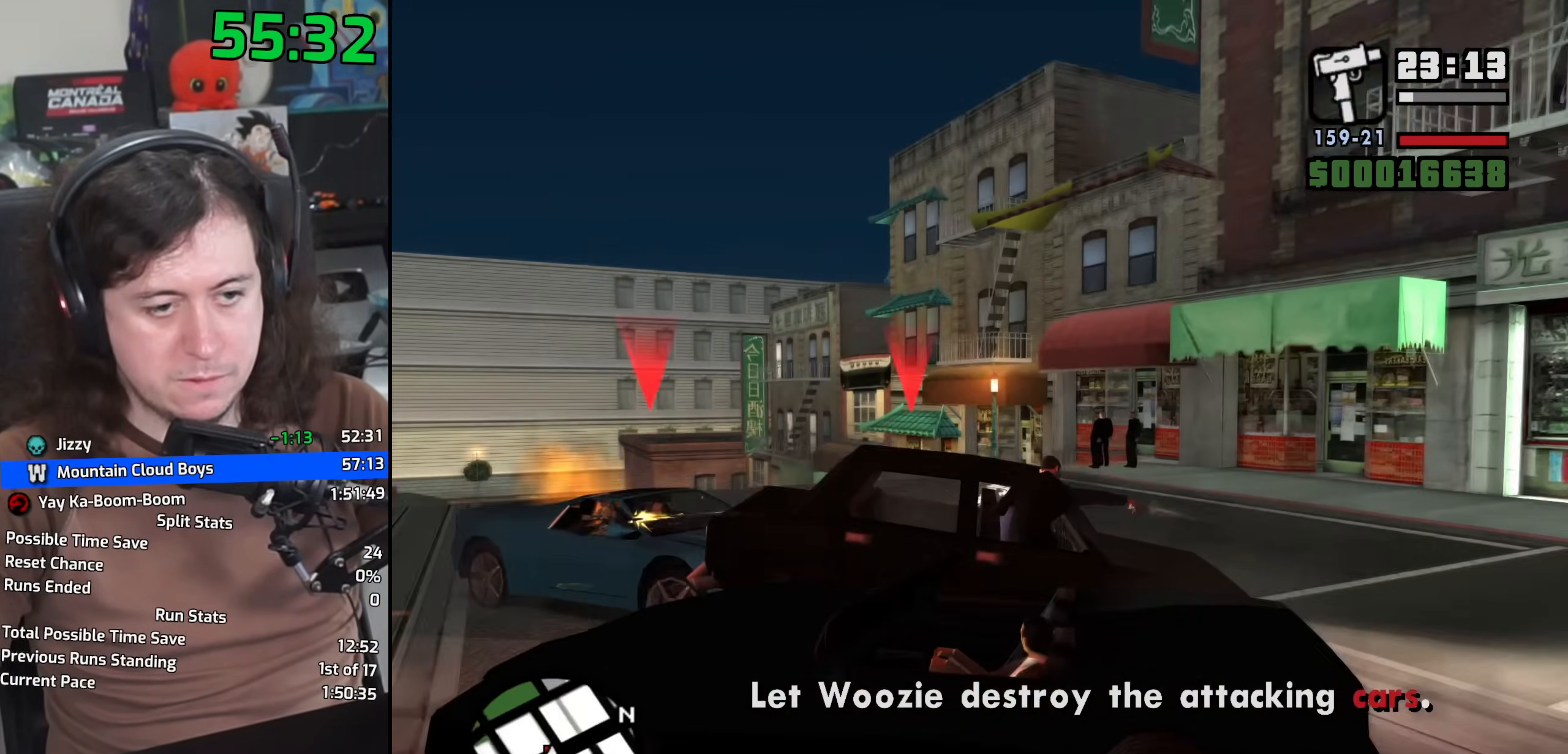
{"keys": ["d", "w"], "mouse": [], "events": [[217, "mouse_left", "up"], [250, "w", "down"], [267, "q", "up"]]}
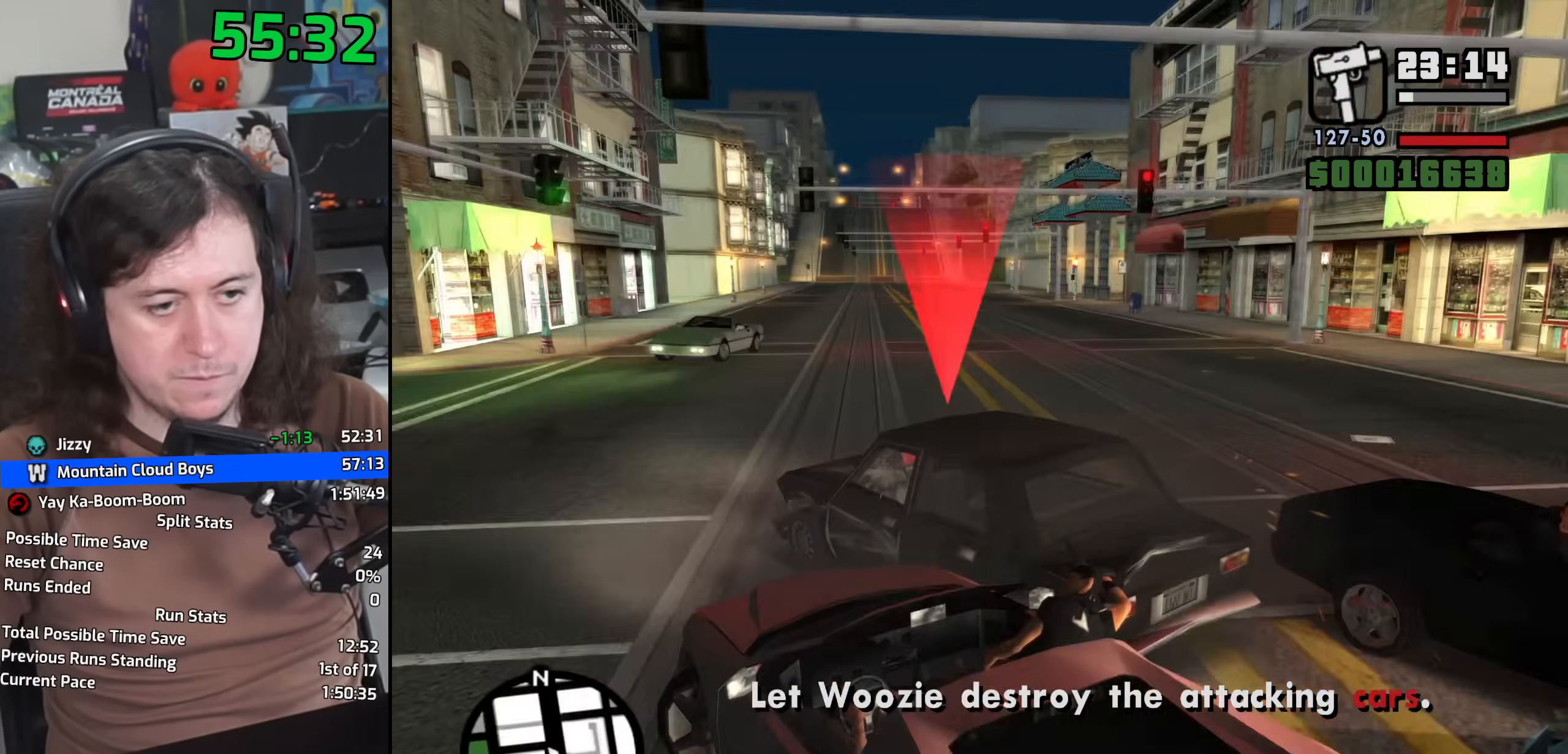
{"keys": ["d", "w"], "mouse": [], "events": []}
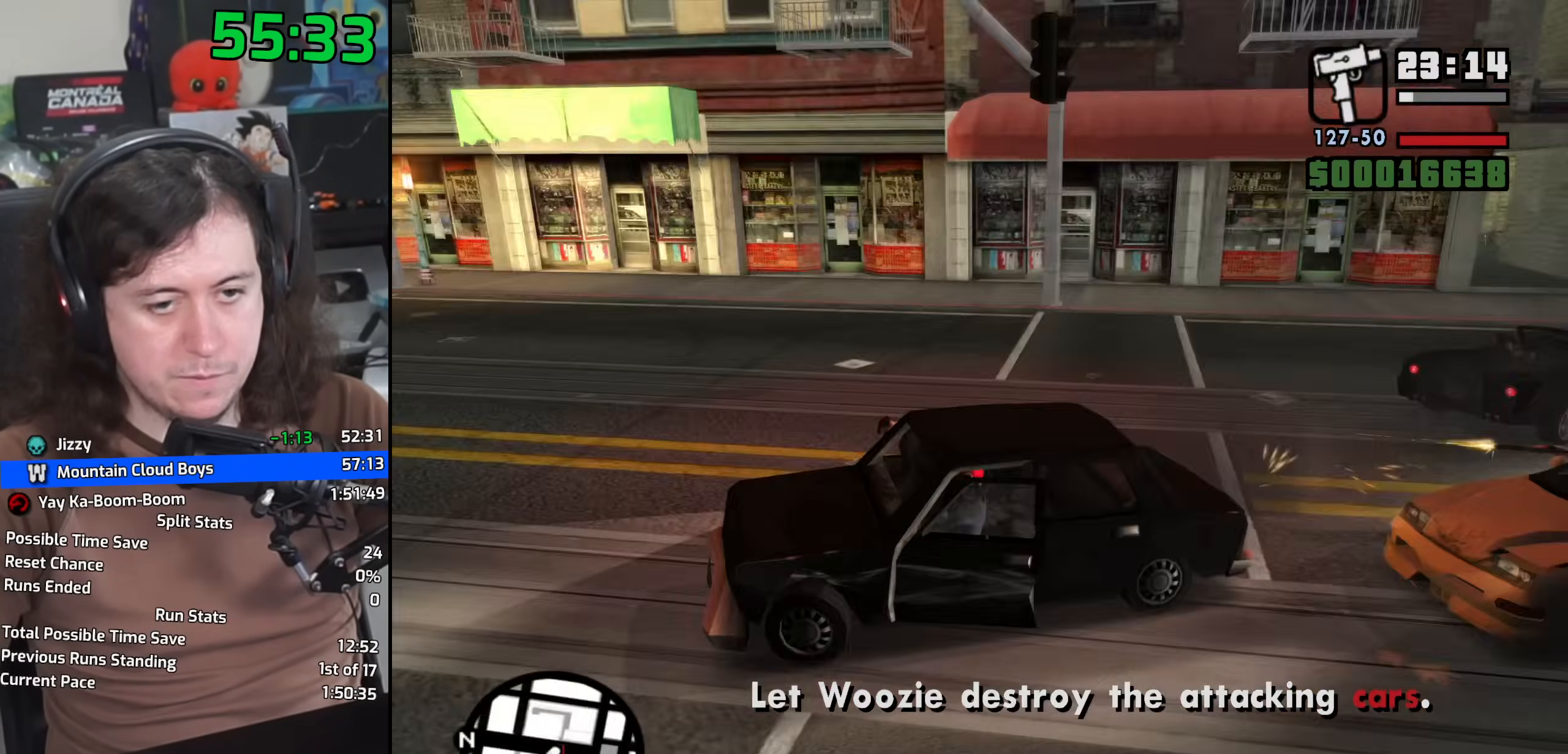
{"keys": ["w"], "mouse": [], "events": [[33, "d", "up"]]}
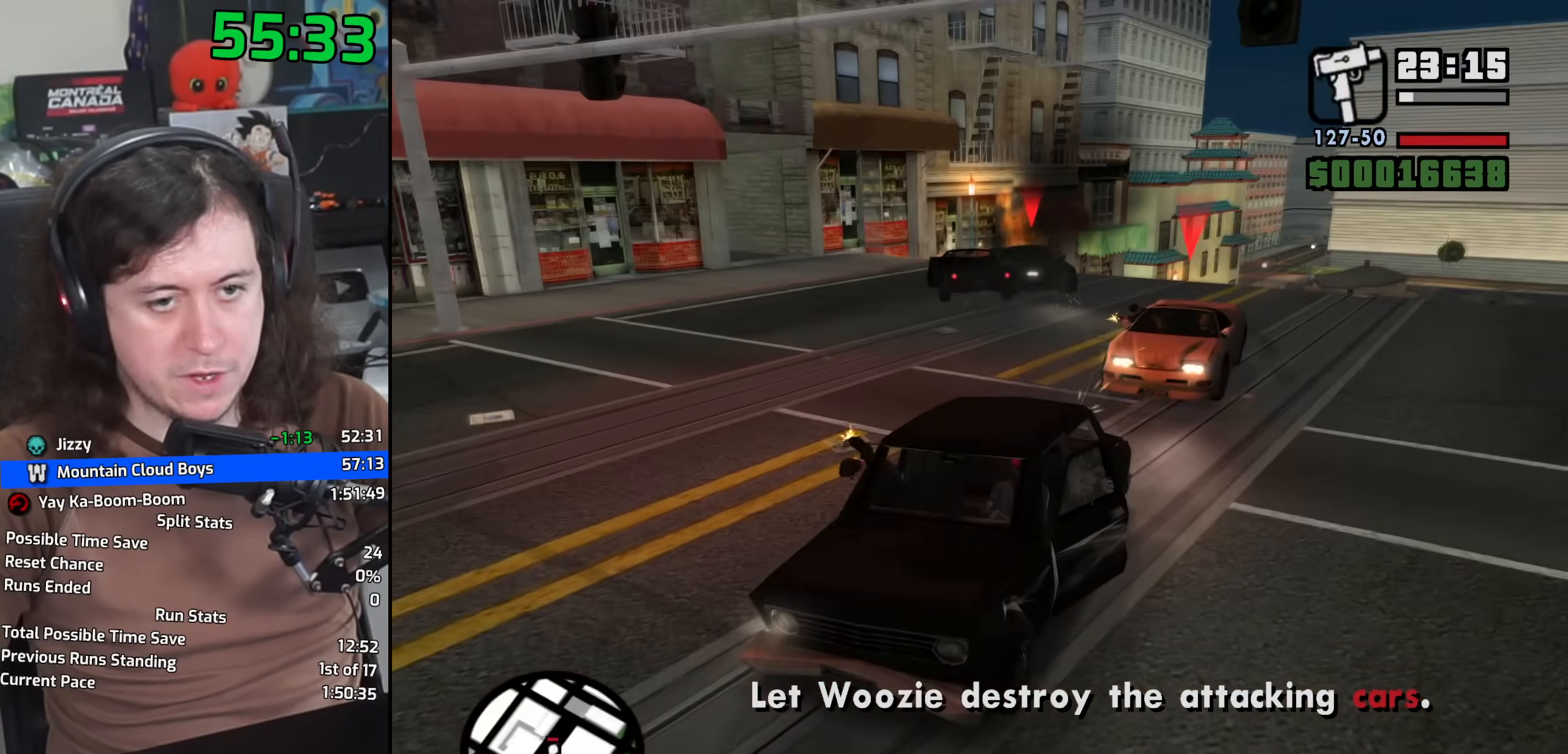
{"keys": ["w"], "mouse": [], "events": [[133, "d", "down"], [267, "d", "up"]]}
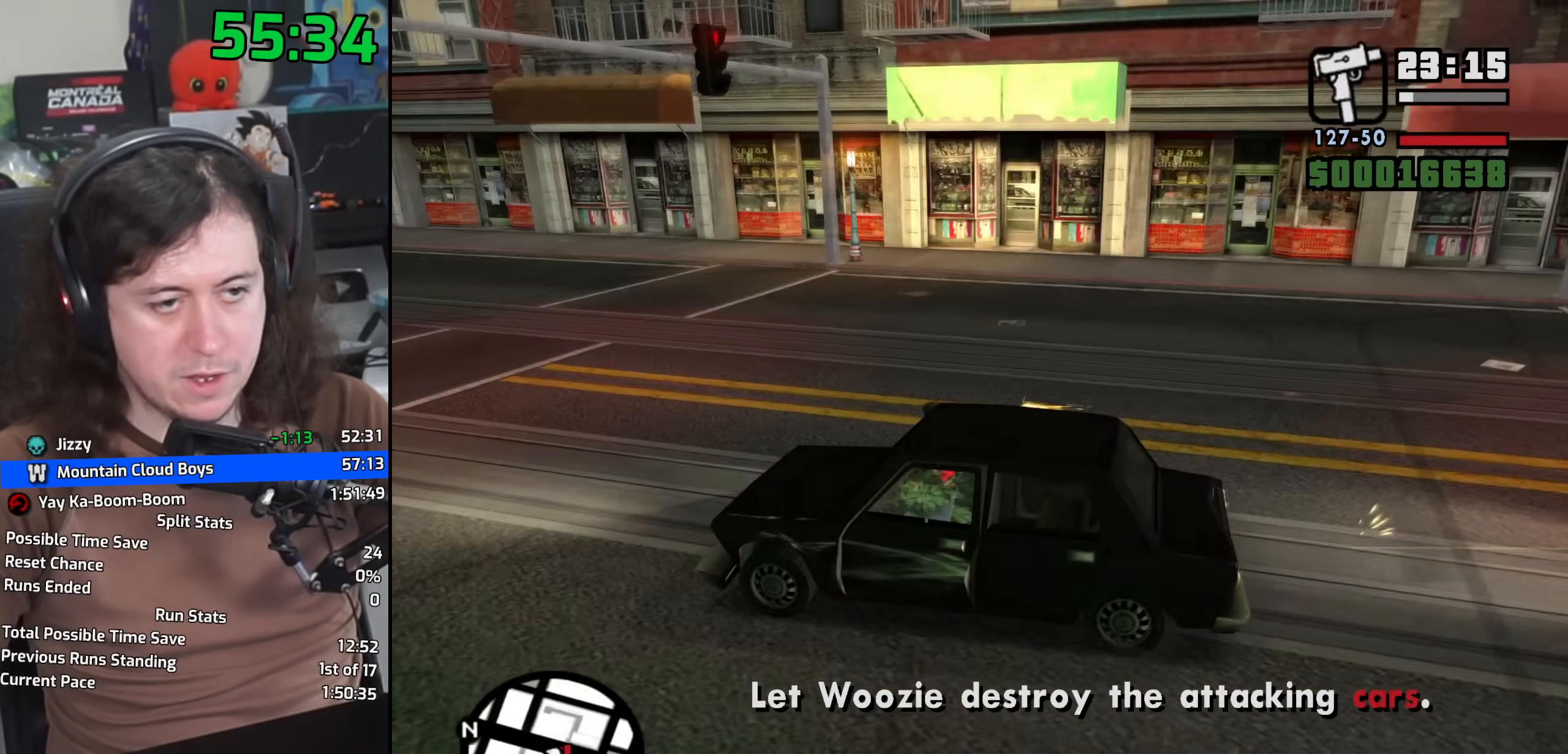
{"keys": ["d"], "mouse": [], "events": [[50, "d", "down"], [317, "w", "up"]]}
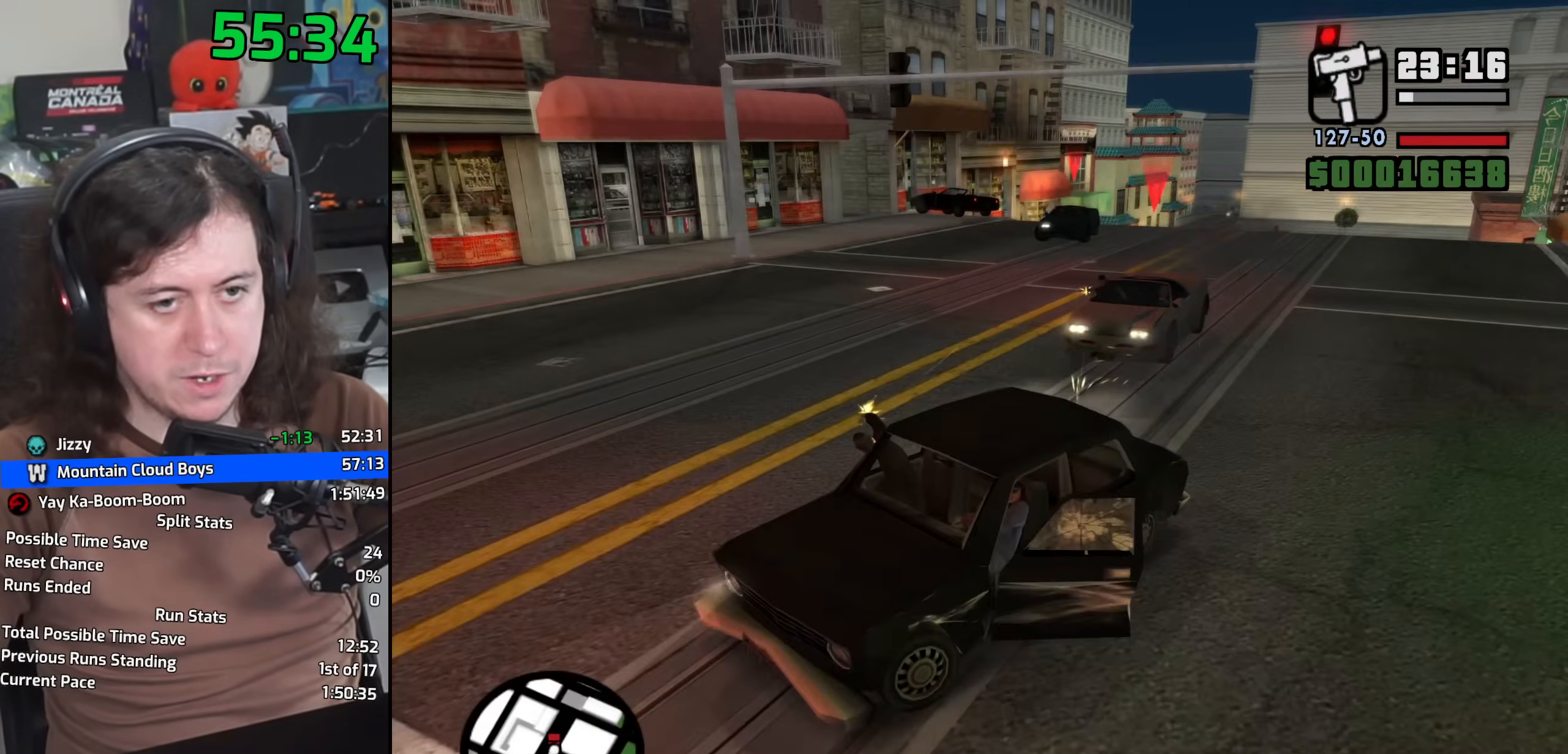
{"keys": ["a", "s"], "mouse": [], "events": [[267, "s", "down"], [300, "d", "up"], [367, "a", "down"]]}
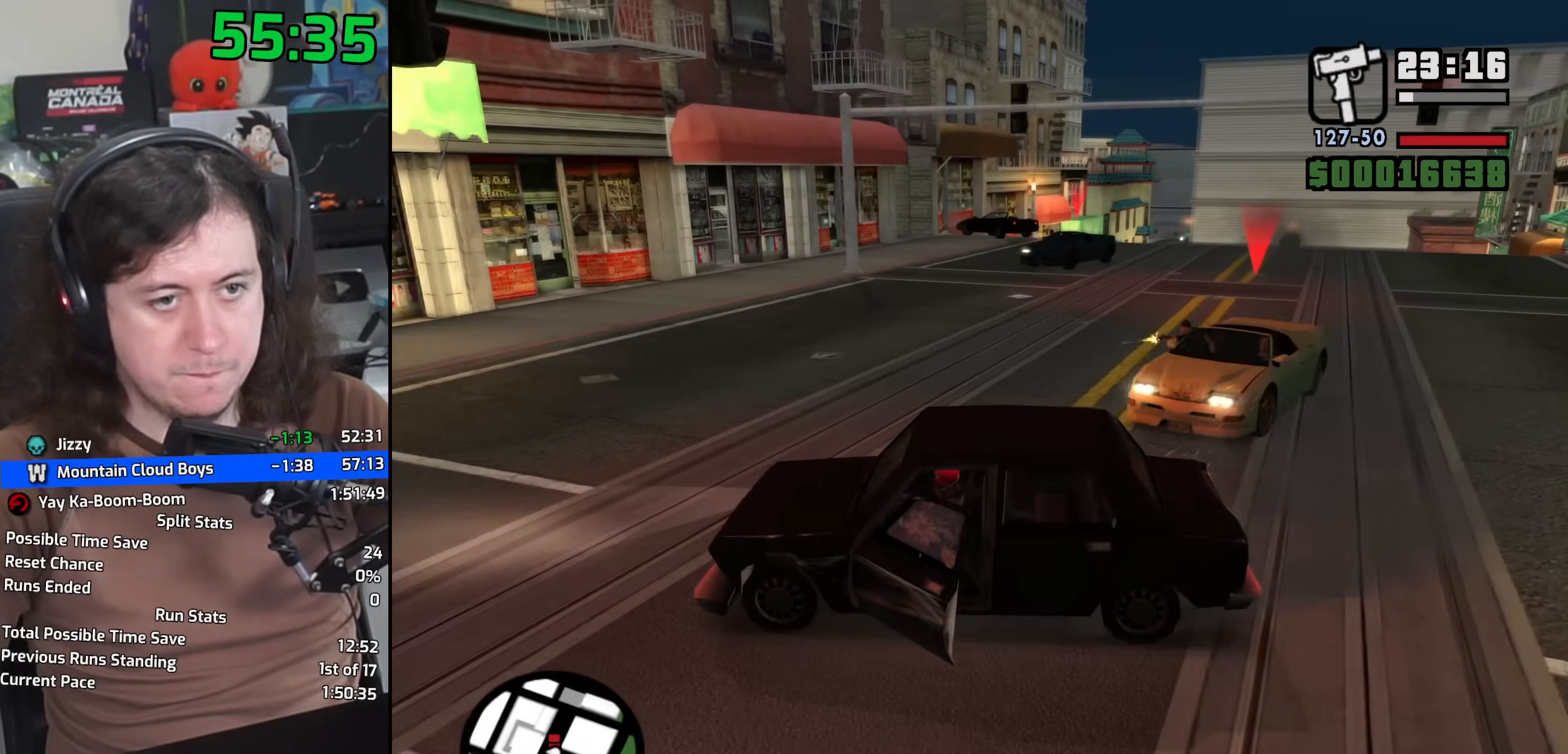
{"keys": ["e", "s"], "mouse": ["left"], "events": [[67, "a", "up"], [417, "e", "down"], [417, "mouse_left", "down"]]}
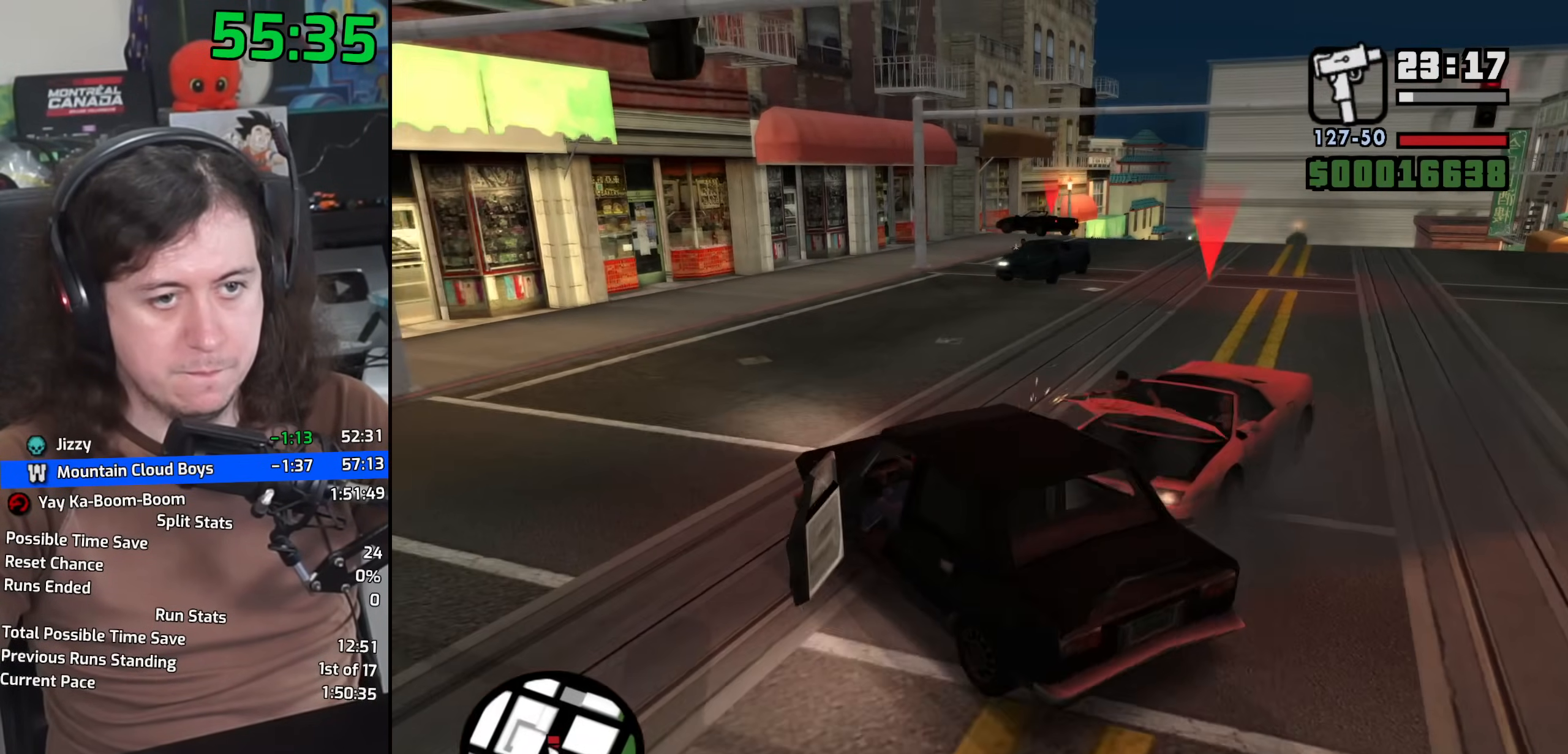
{"keys": ["s"], "mouse": [], "events": [[333, "mouse_left", "up"], [350, "e", "up"]]}
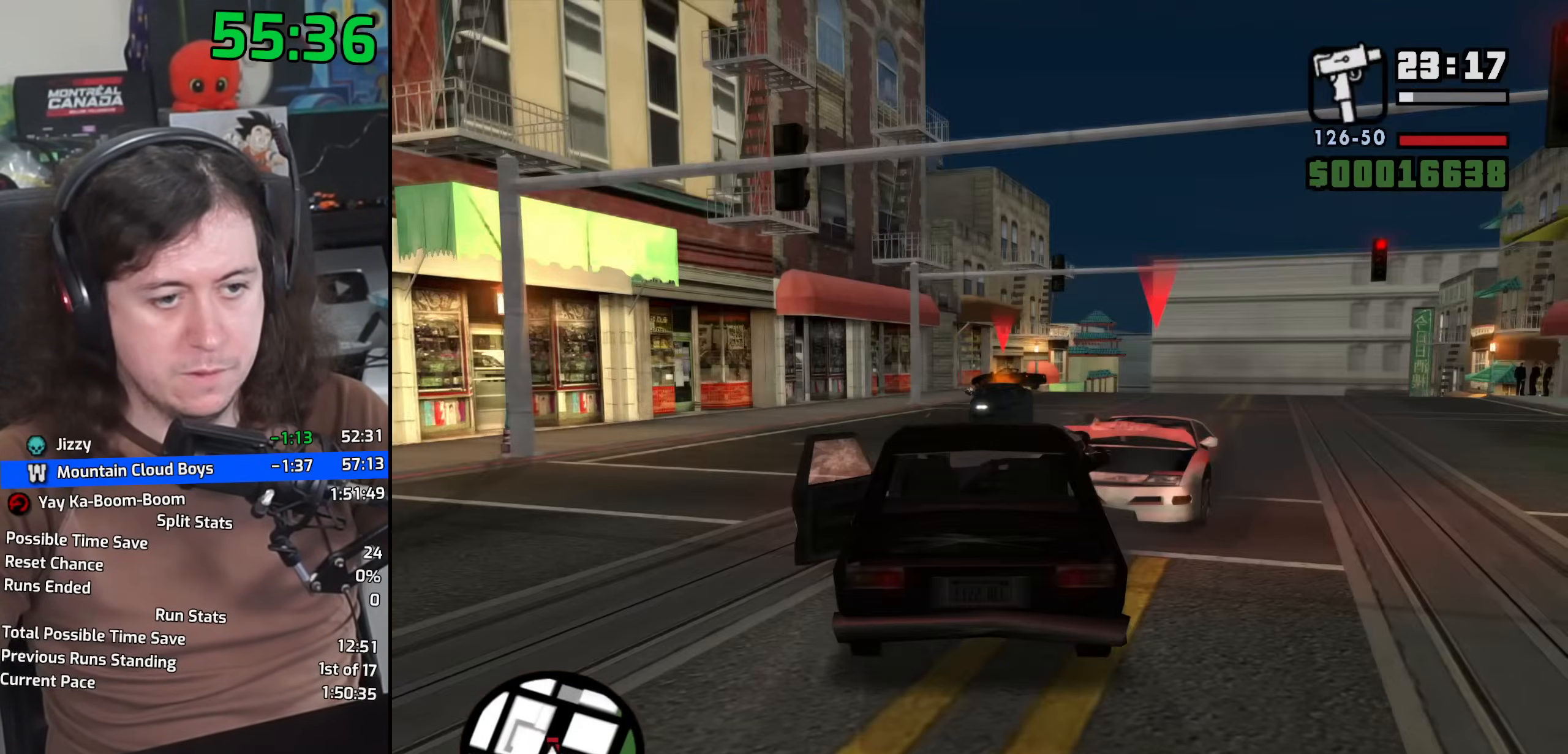
{"keys": ["s"], "mouse": [], "events": [[17, "d", "down"], [233, "d", "up"]]}
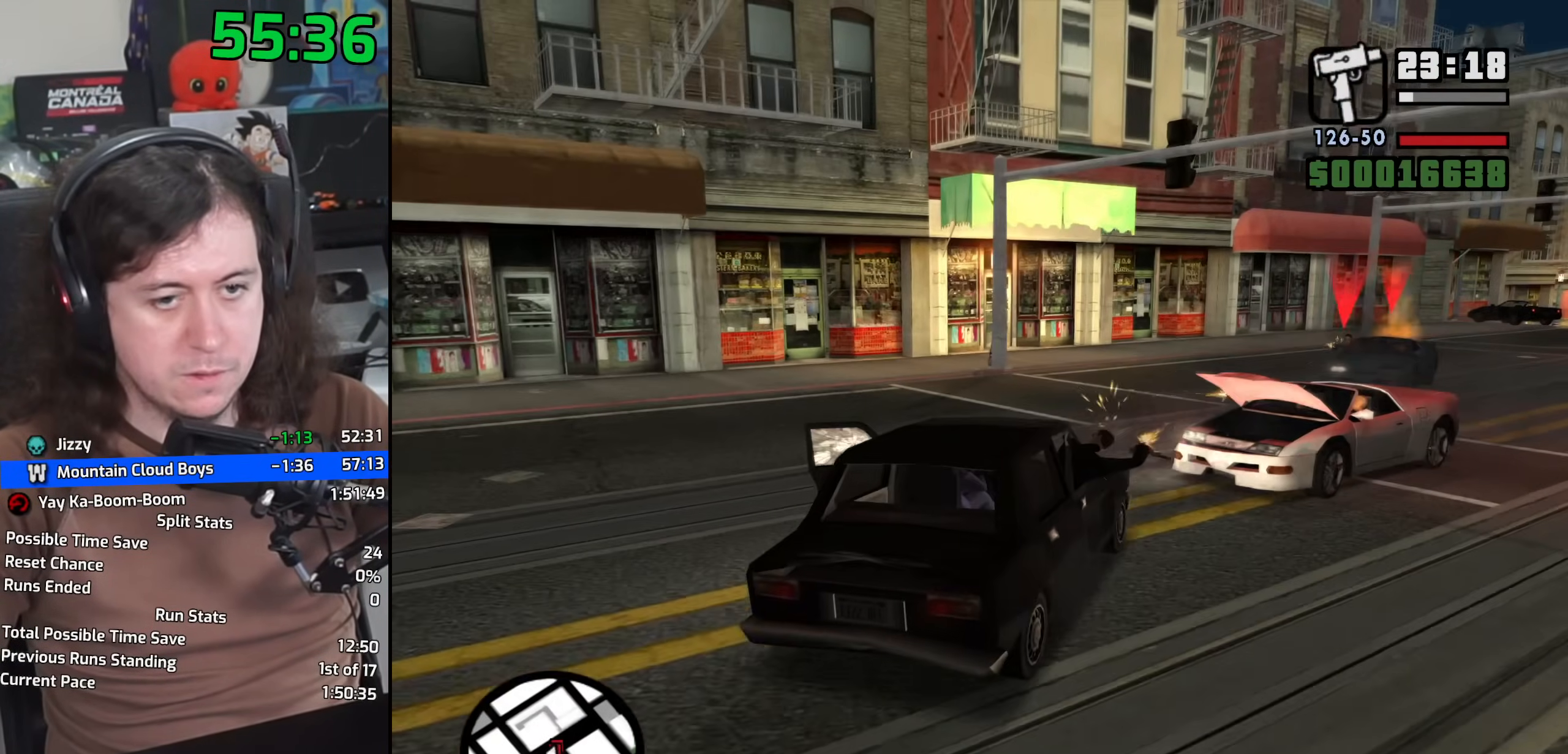
{"keys": ["d", "s"], "mouse": [], "events": [[200, "d", "down"], [317, "d", "up"], [433, "d", "down"]]}
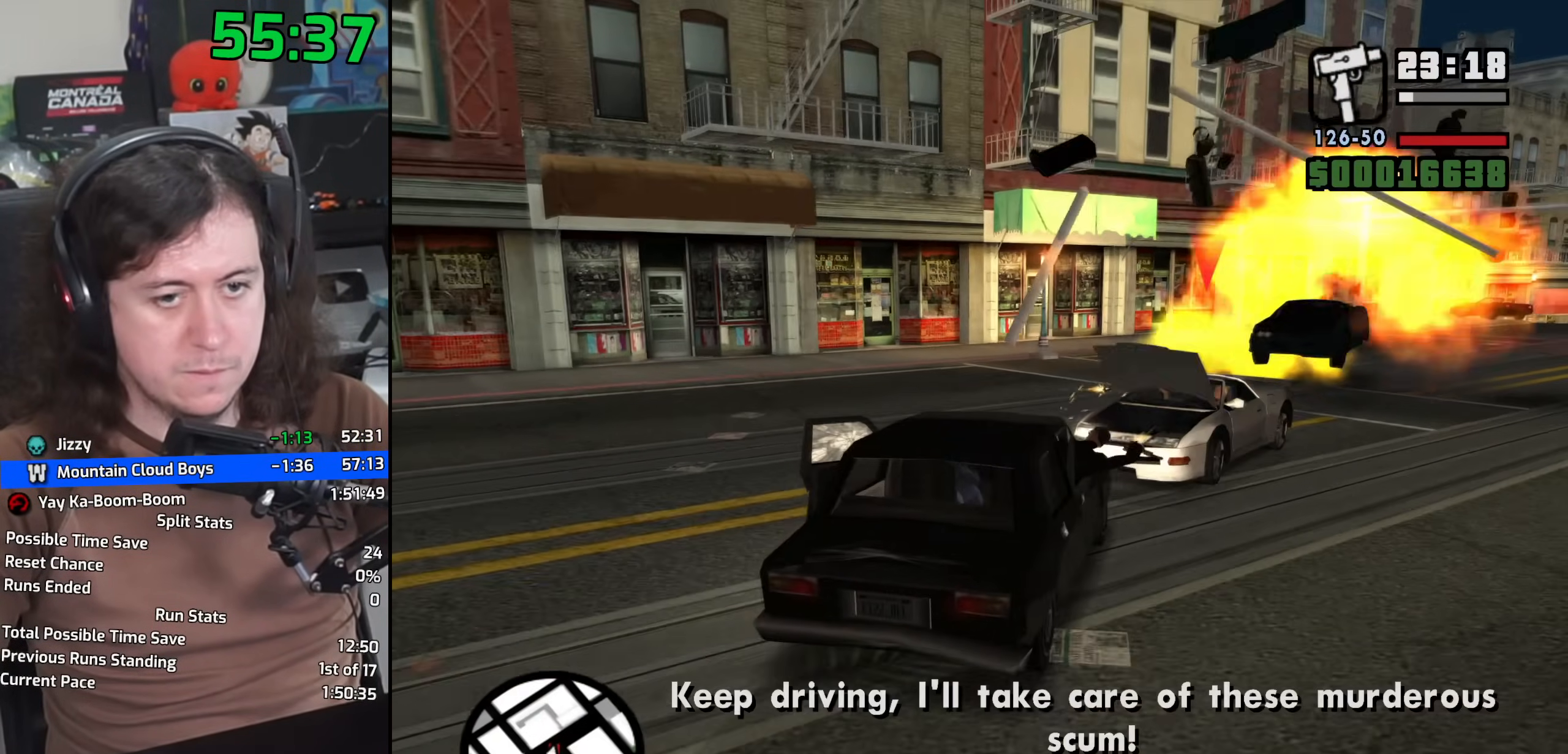
{"keys": ["w"], "mouse": ["left"], "events": [[250, "s", "up"], [367, "w", "down"], [400, "d", "up"], [417, "mouse_left", "down"]]}
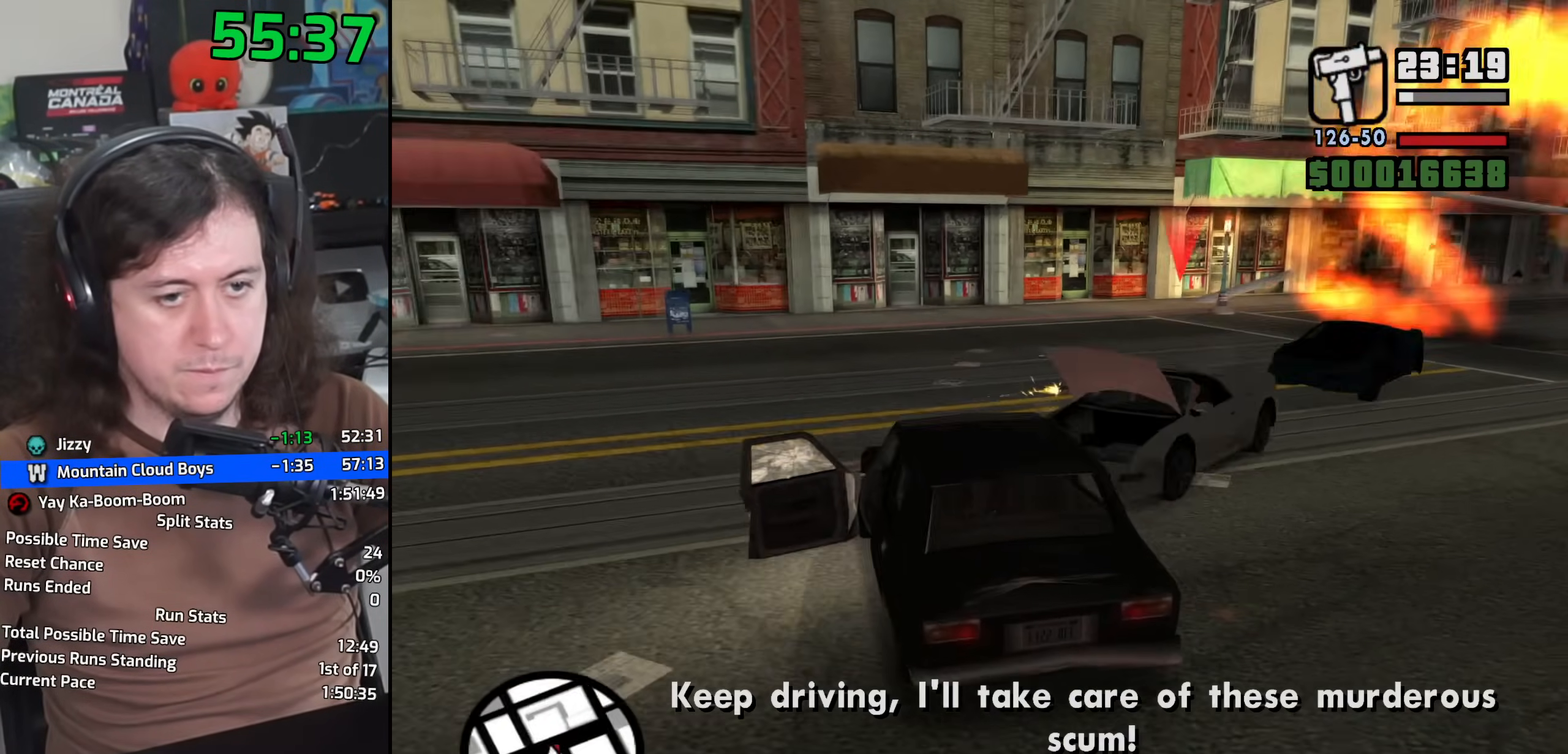
{"keys": ["e", "w"], "mouse": ["left"], "events": [[17, "e", "down"], [217, "a", "down"], [500, "a", "up"]]}